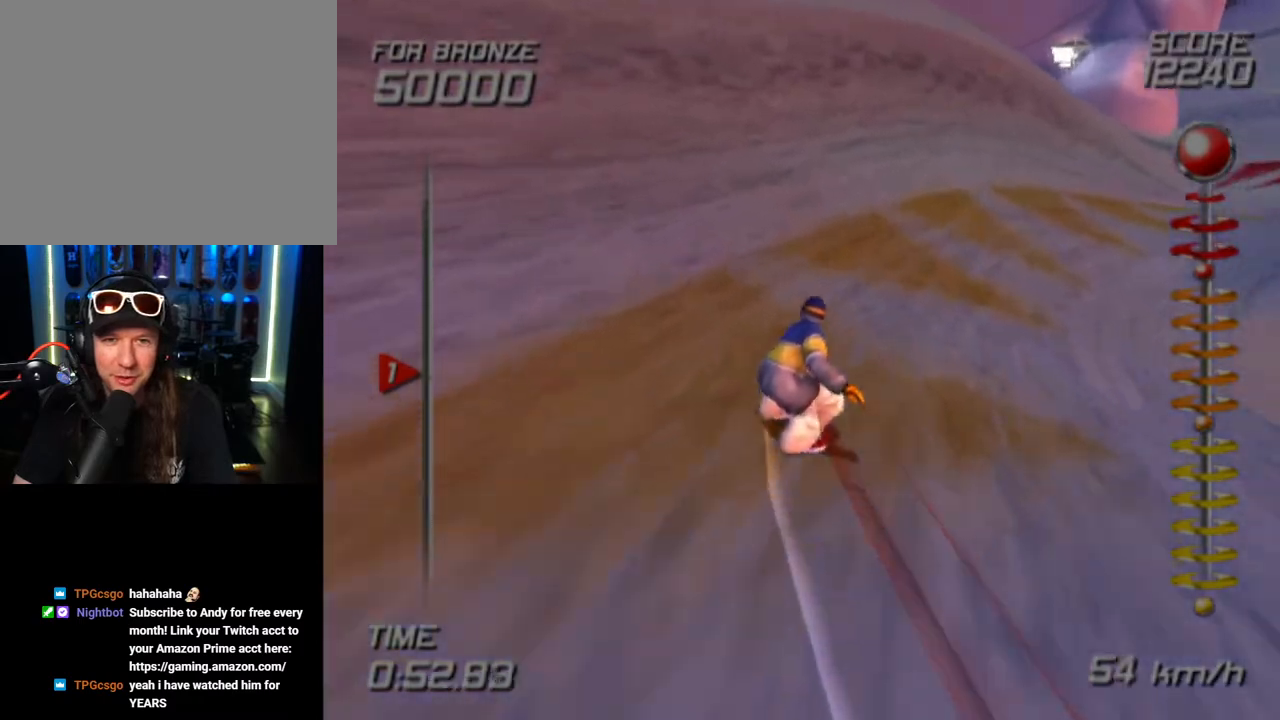
Gameplay with a controller (PlayStation layout); each line is a JSON object with the inputs held at the frame after it. "events" lists button and stick changes between this image and that frame as [ms after this image, input, new state], when the widget could be followed in between. Not read: R1.
{"buttons": ["CROSS", "SQUARE", "DPAD_DOWN", "DPAD_LEFT"], "left_stick": "center", "right_stick": "center", "events": []}
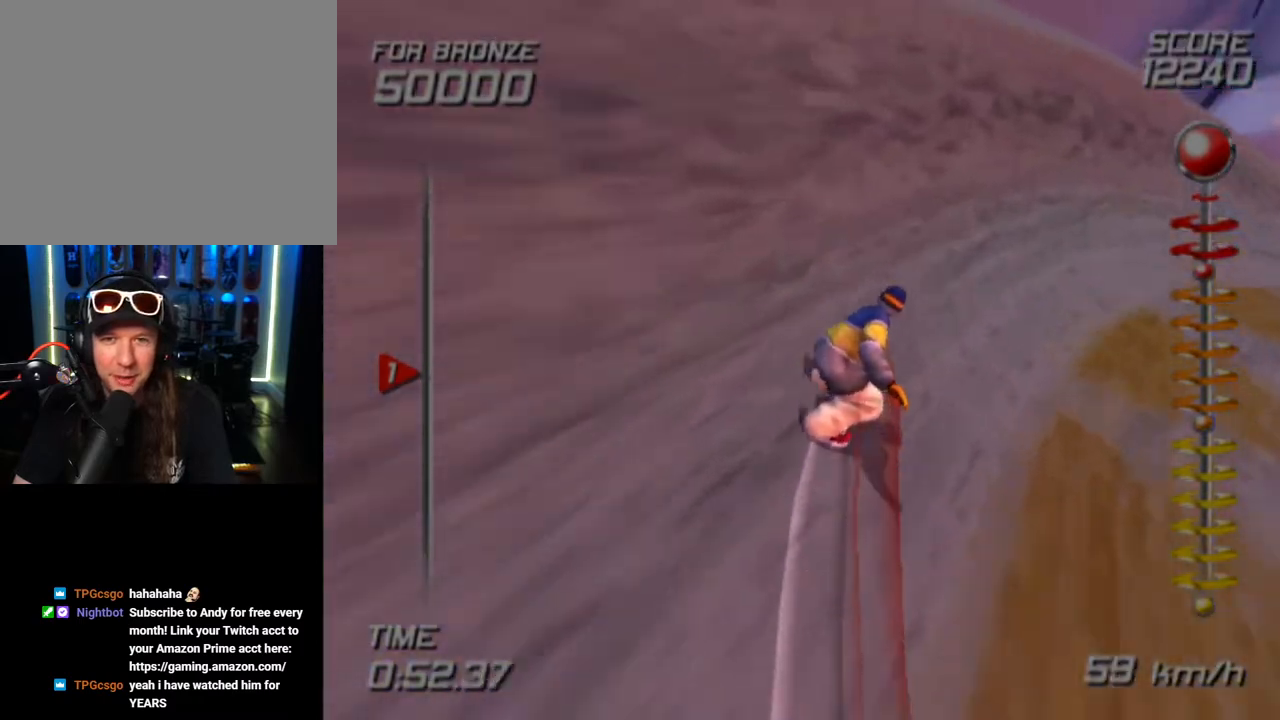
{"buttons": ["DPAD_DOWN", "DPAD_LEFT"], "left_stick": "center", "right_stick": "center", "events": [[217, "SQUARE", "up"], [233, "CROSS", "up"]]}
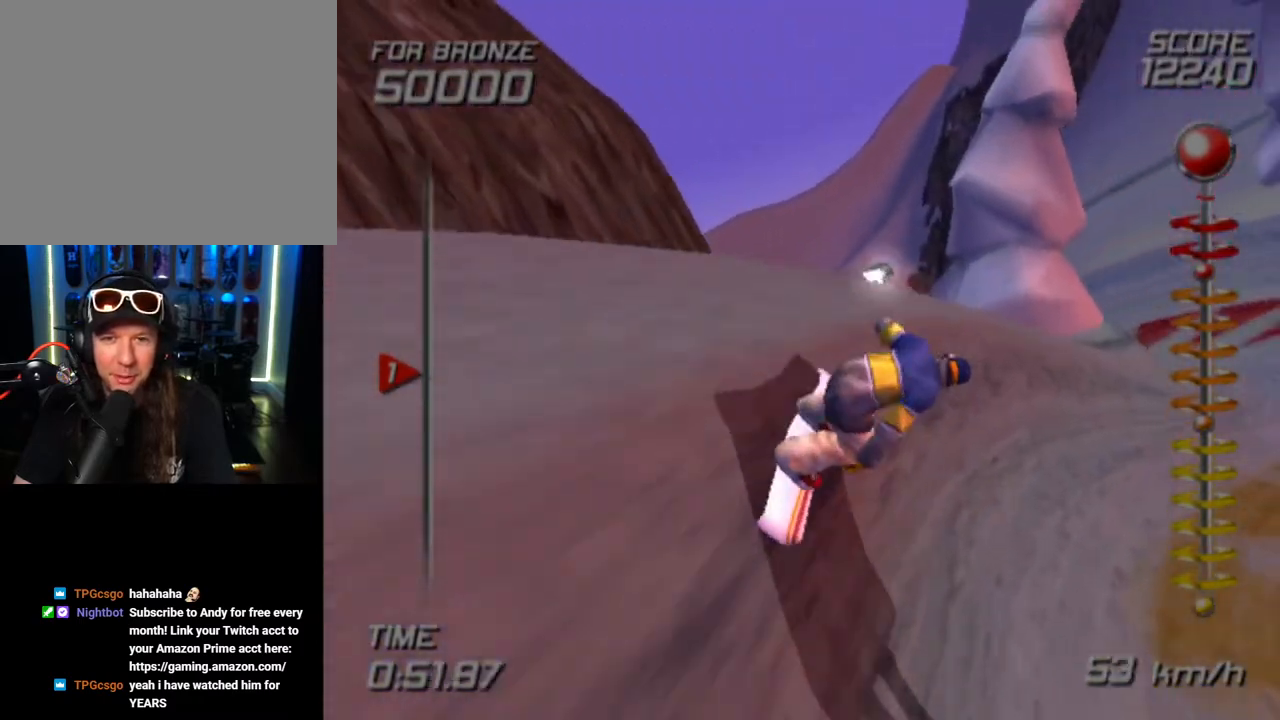
{"buttons": [], "left_stick": "center", "right_stick": "center", "events": [[283, "DPAD_DOWN", "up"], [283, "DPAD_LEFT", "up"]]}
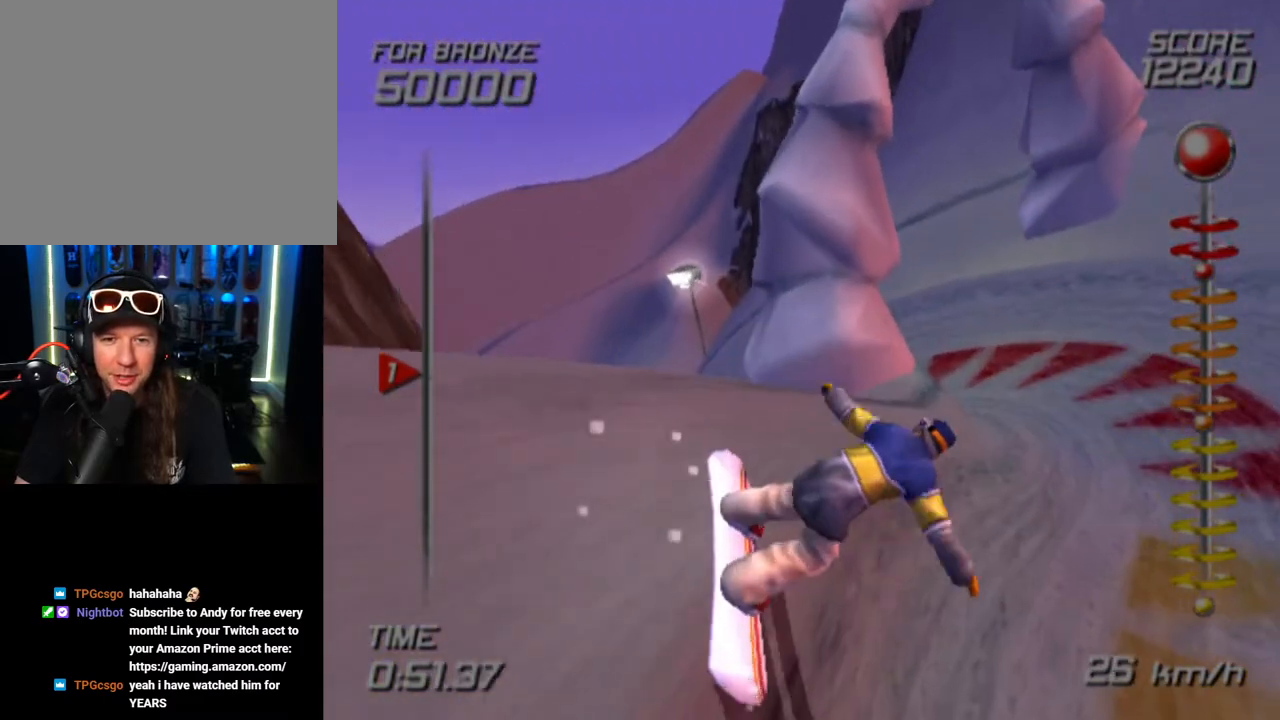
{"buttons": [], "left_stick": "up-left", "right_stick": "center", "events": [[50, "left_stick", "down-right"], [100, "left_stick", "right"], [300, "left_stick", "up-right"], [467, "left_stick", "up-left"]]}
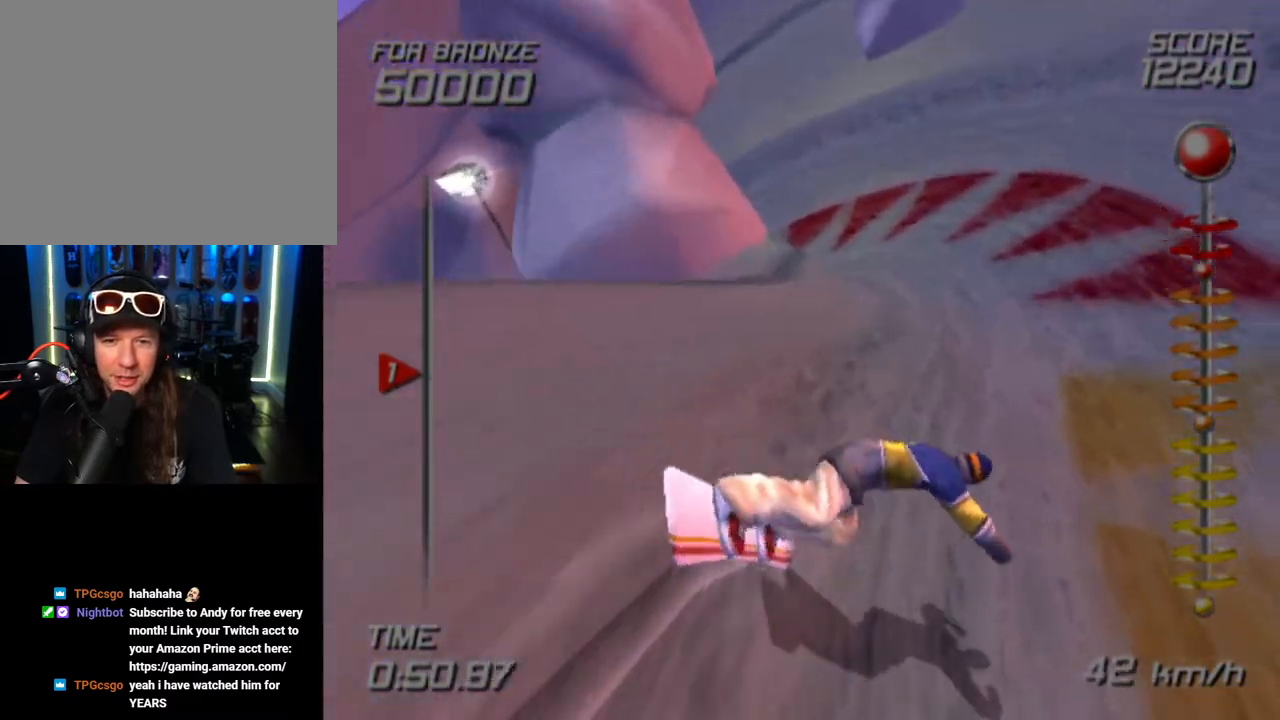
{"buttons": ["SQUARE"], "left_stick": "up-left", "right_stick": "center", "events": [[117, "SQUARE", "down"]]}
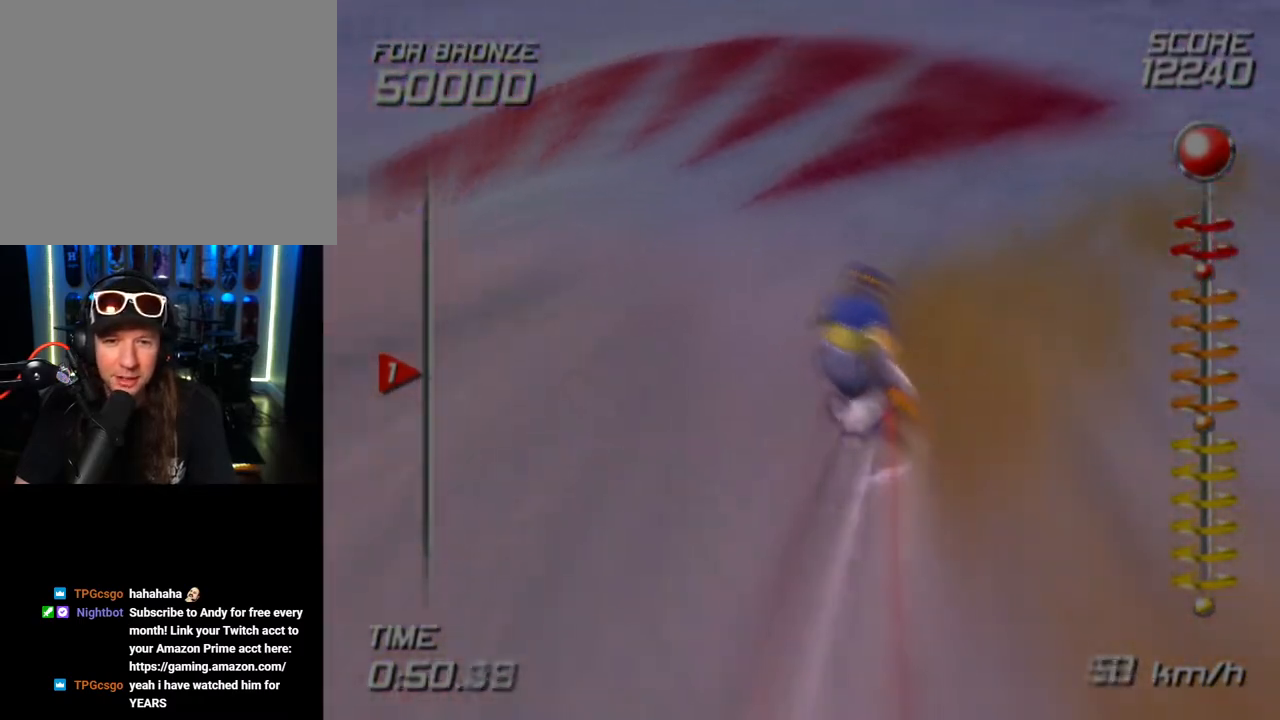
{"buttons": ["SQUARE"], "left_stick": "up", "right_stick": "center", "events": [[500, "left_stick", "up"]]}
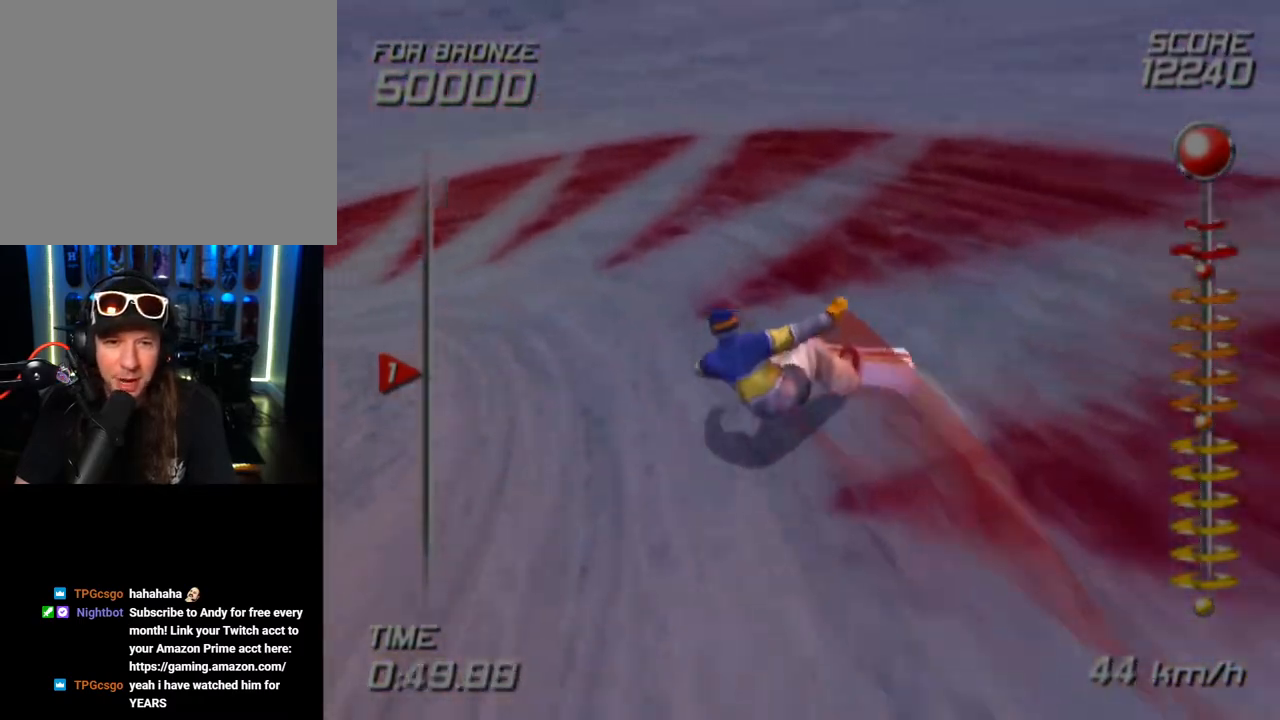
{"buttons": ["SQUARE"], "left_stick": "up-left", "right_stick": "center", "events": [[450, "left_stick", "up-left"]]}
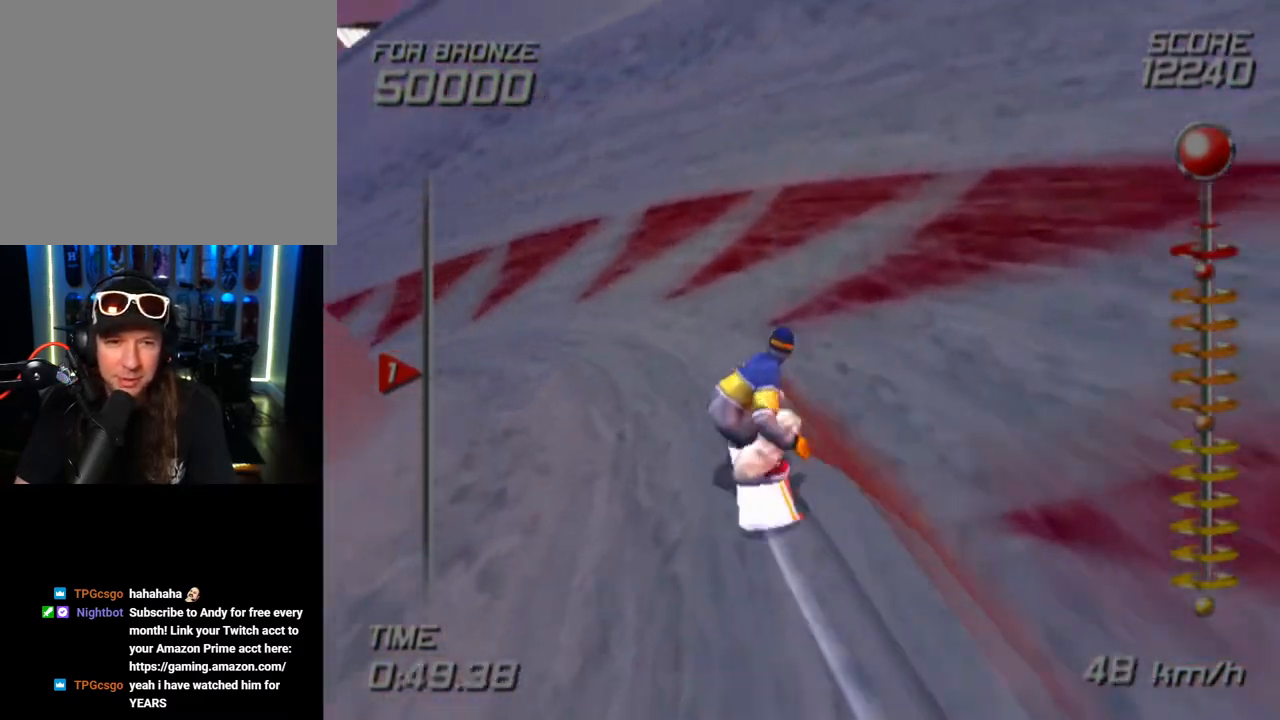
{"buttons": ["SQUARE"], "left_stick": "up-left", "right_stick": "center", "events": []}
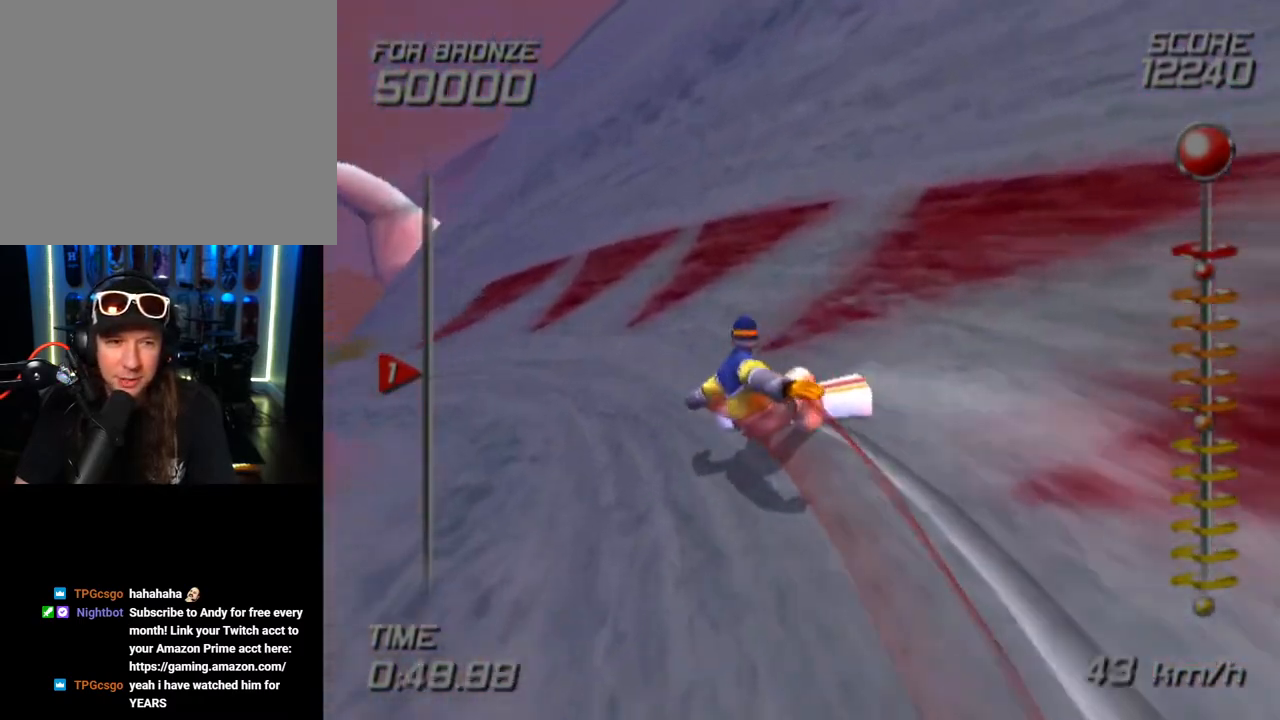
{"buttons": ["SQUARE"], "left_stick": "up-right", "right_stick": "center", "events": [[67, "left_stick", "up"], [317, "left_stick", "up-right"]]}
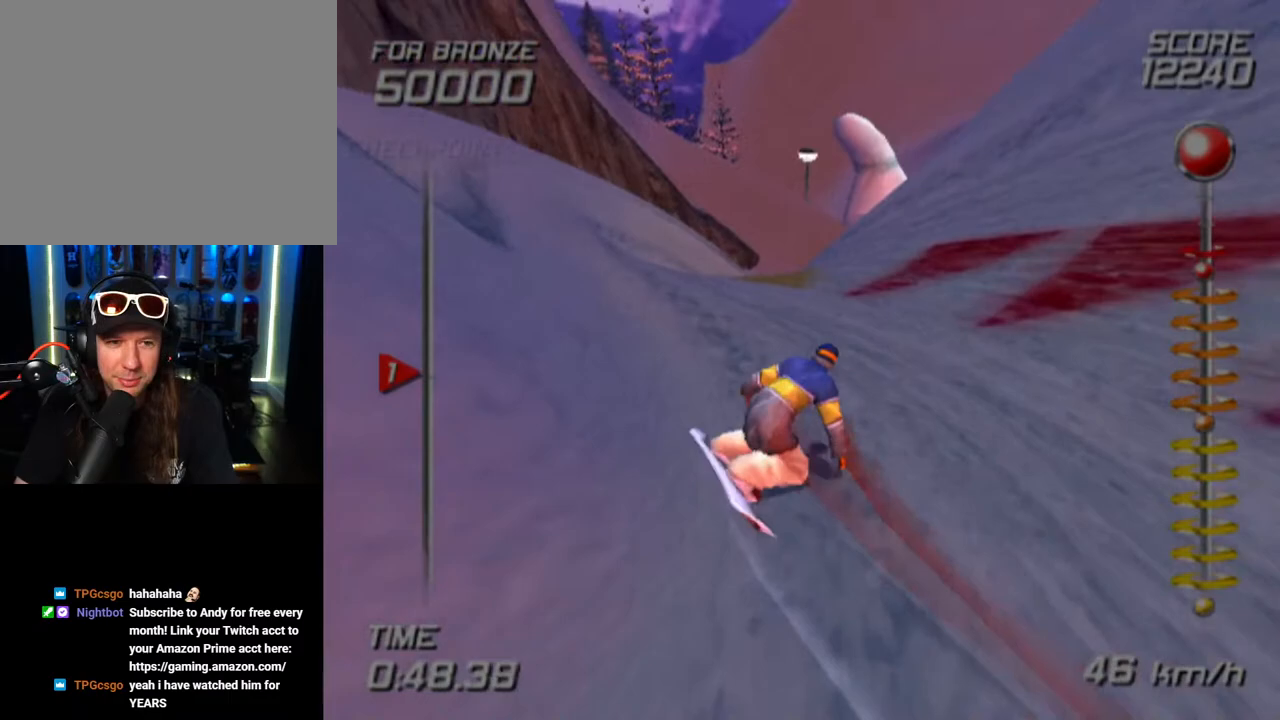
{"buttons": ["SQUARE"], "left_stick": "up-left", "right_stick": "center", "events": [[50, "left_stick", "up"], [183, "left_stick", "up-left"]]}
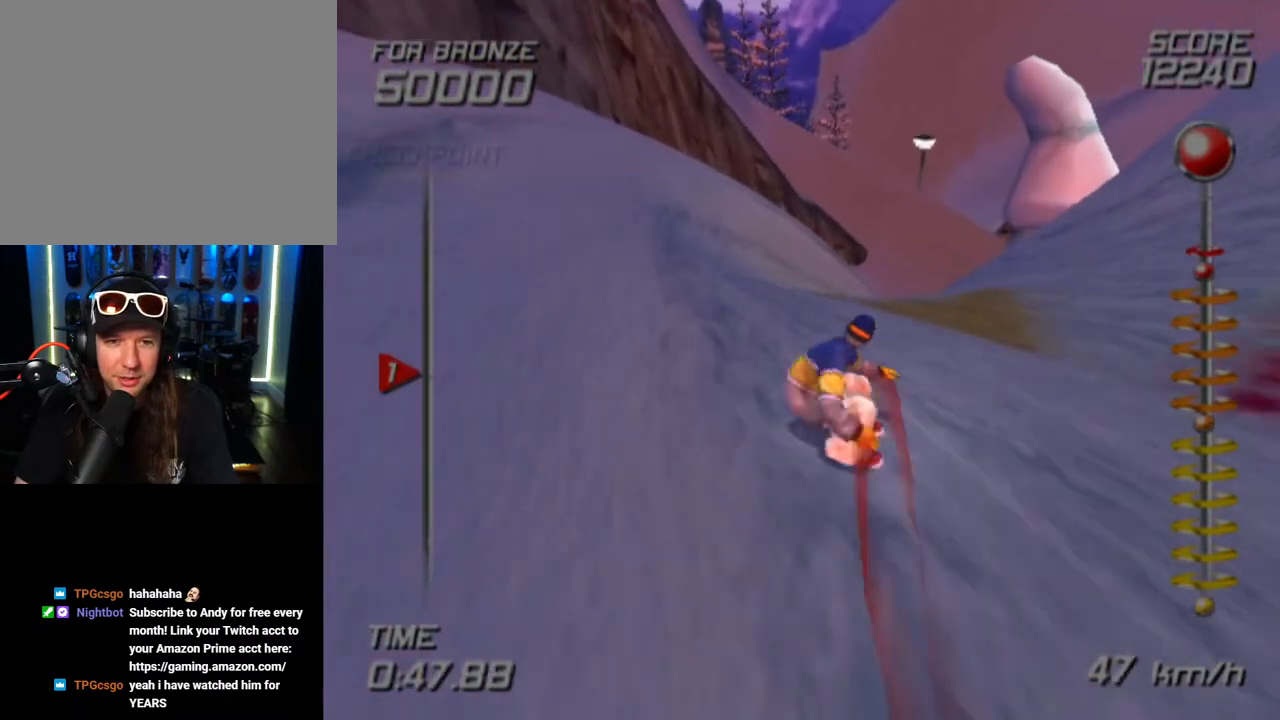
{"buttons": ["SQUARE"], "left_stick": "center", "right_stick": "center", "events": [[50, "left_stick", "center"], [250, "left_stick", "up-left"], [433, "left_stick", "center"]]}
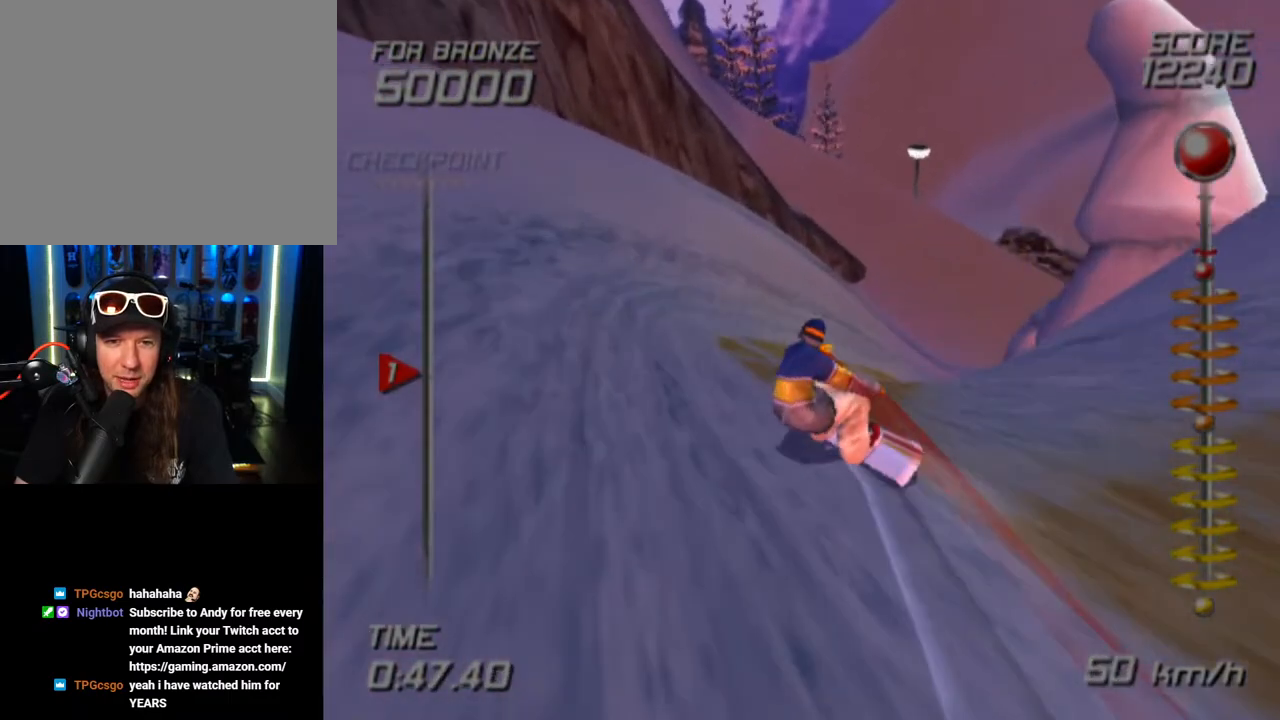
{"buttons": [], "left_stick": "up-left", "right_stick": "center", "events": [[150, "left_stick", "up-right"], [217, "SQUARE", "up"], [467, "left_stick", "up-left"]]}
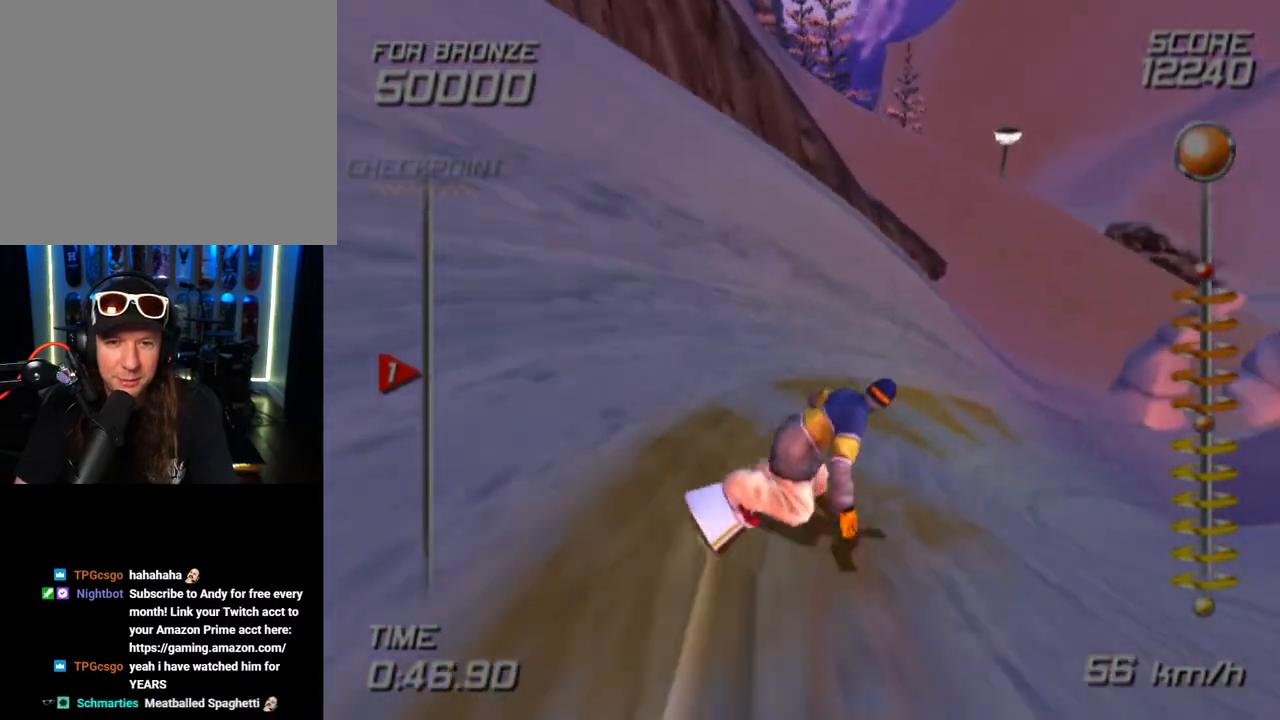
{"buttons": [], "left_stick": "up", "right_stick": "center", "events": [[67, "left_stick", "up"], [167, "left_stick", "up-right"], [450, "left_stick", "up"]]}
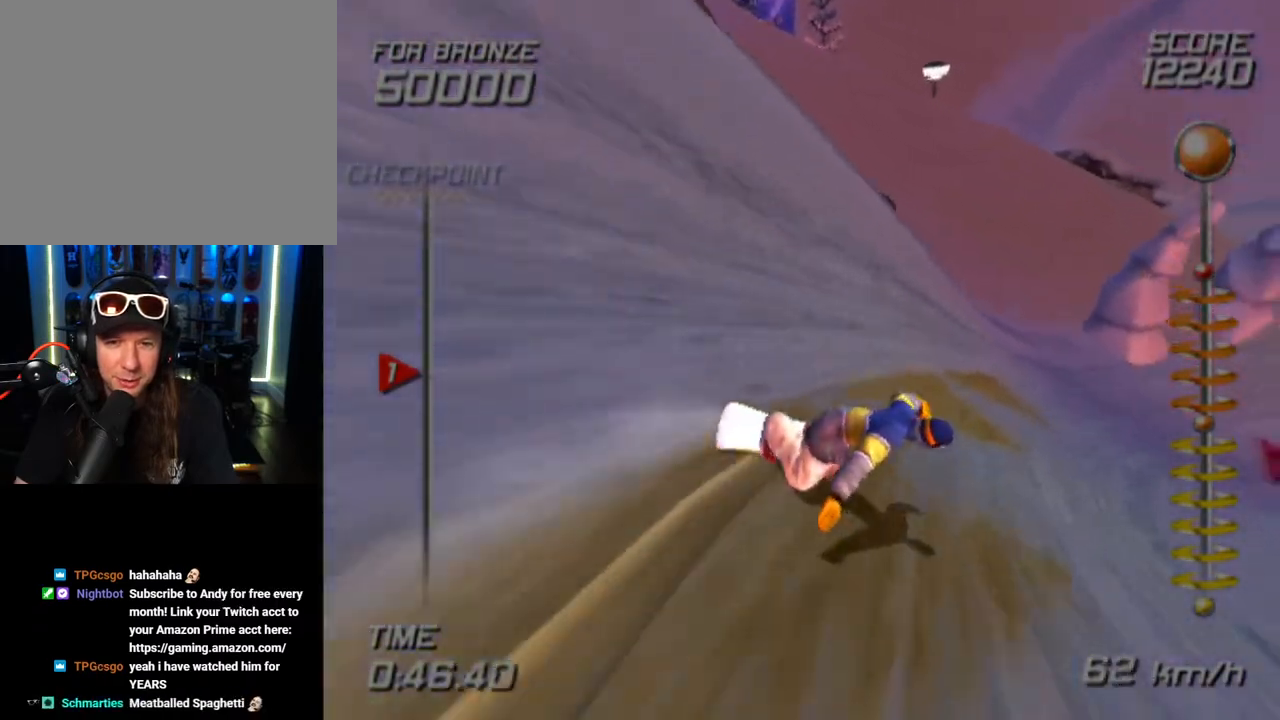
{"buttons": [], "left_stick": "up-right", "right_stick": "center", "events": [[100, "left_stick", "up-left"], [483, "left_stick", "up-right"]]}
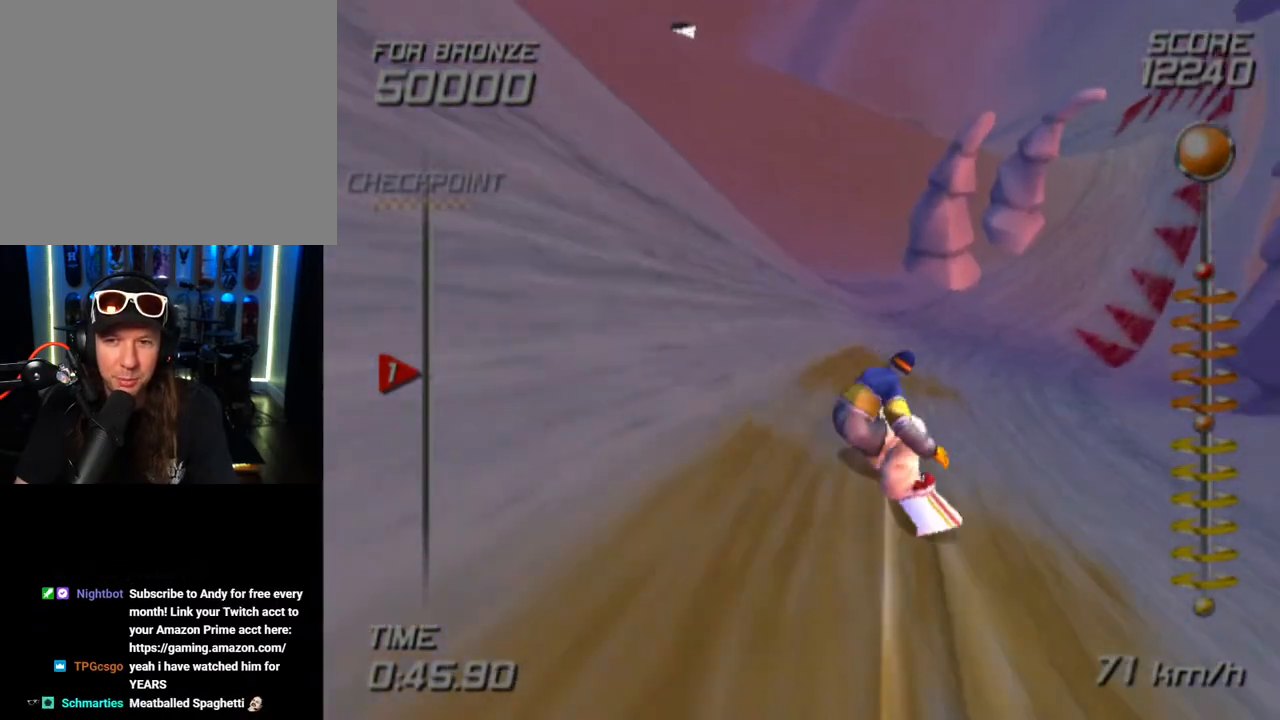
{"buttons": [], "left_stick": "up", "right_stick": "center", "events": [[400, "left_stick", "up"]]}
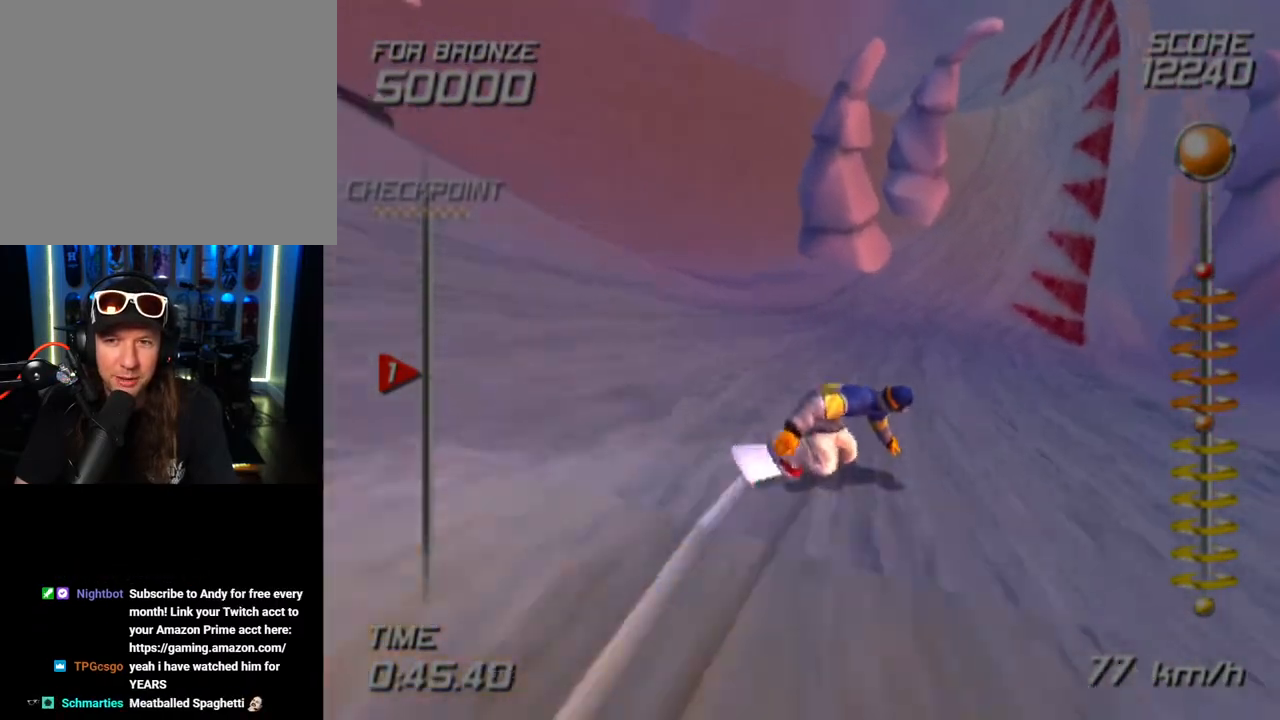
{"buttons": [], "left_stick": "up", "right_stick": "center", "events": [[33, "left_stick", "up-left"], [200, "left_stick", "up"]]}
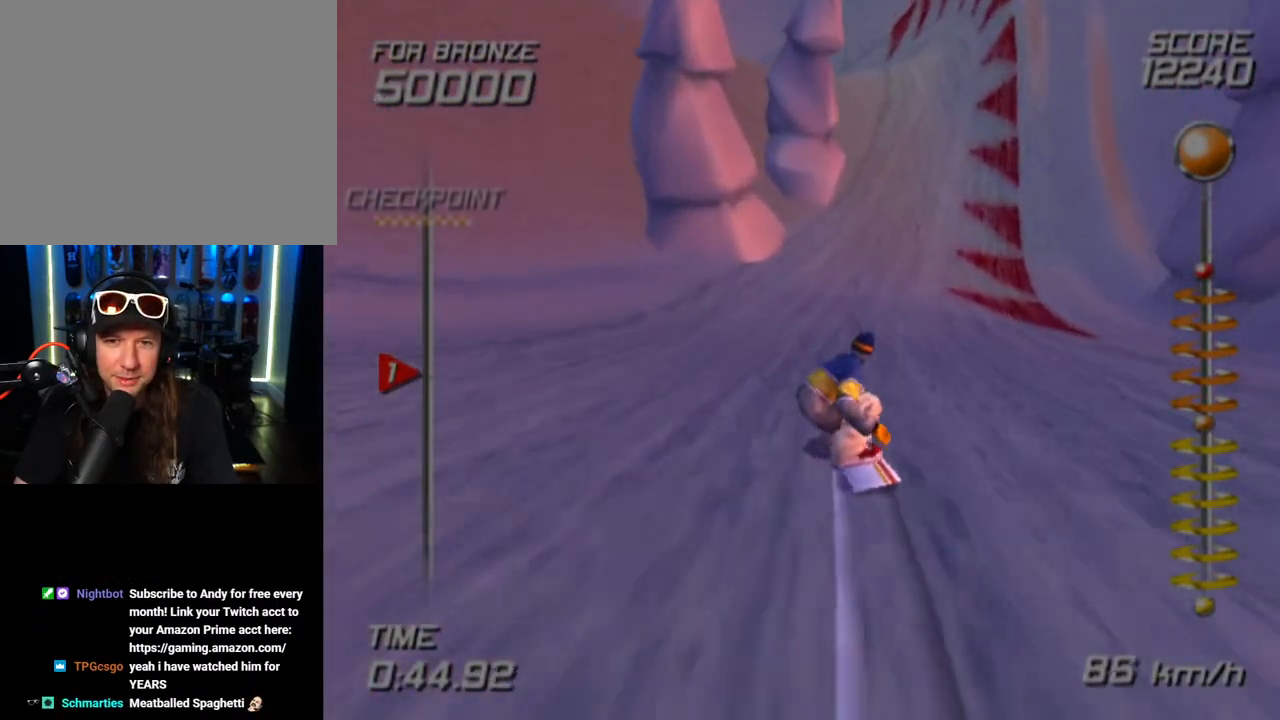
{"buttons": [], "left_stick": "up-right", "right_stick": "center", "events": [[17, "left_stick", "up-right"], [267, "left_stick", "up"], [483, "left_stick", "up-right"]]}
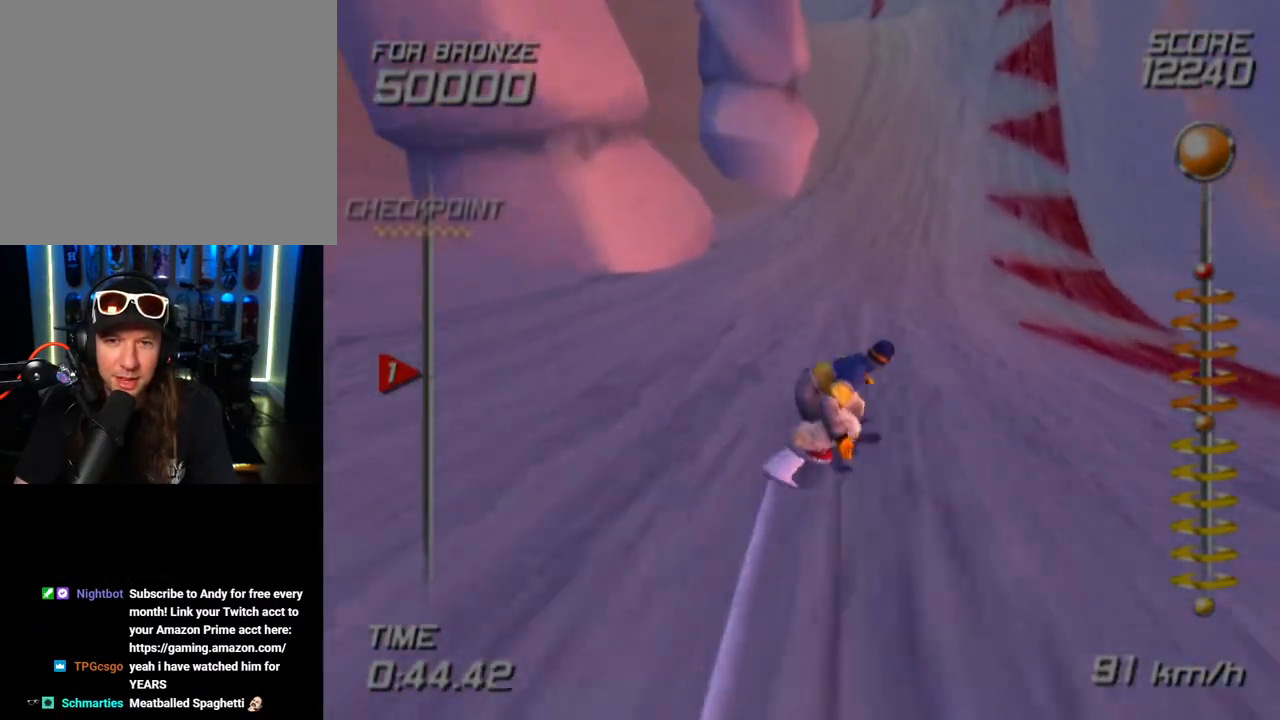
{"buttons": ["CROSS", "SQUARE", "DPAD_DOWN", "DPAD_RIGHT"], "left_stick": "center", "right_stick": "center", "events": [[233, "left_stick", "center"], [250, "CROSS", "down"], [267, "SQUARE", "down"], [300, "DPAD_RIGHT", "down"], [333, "DPAD_DOWN", "down"]]}
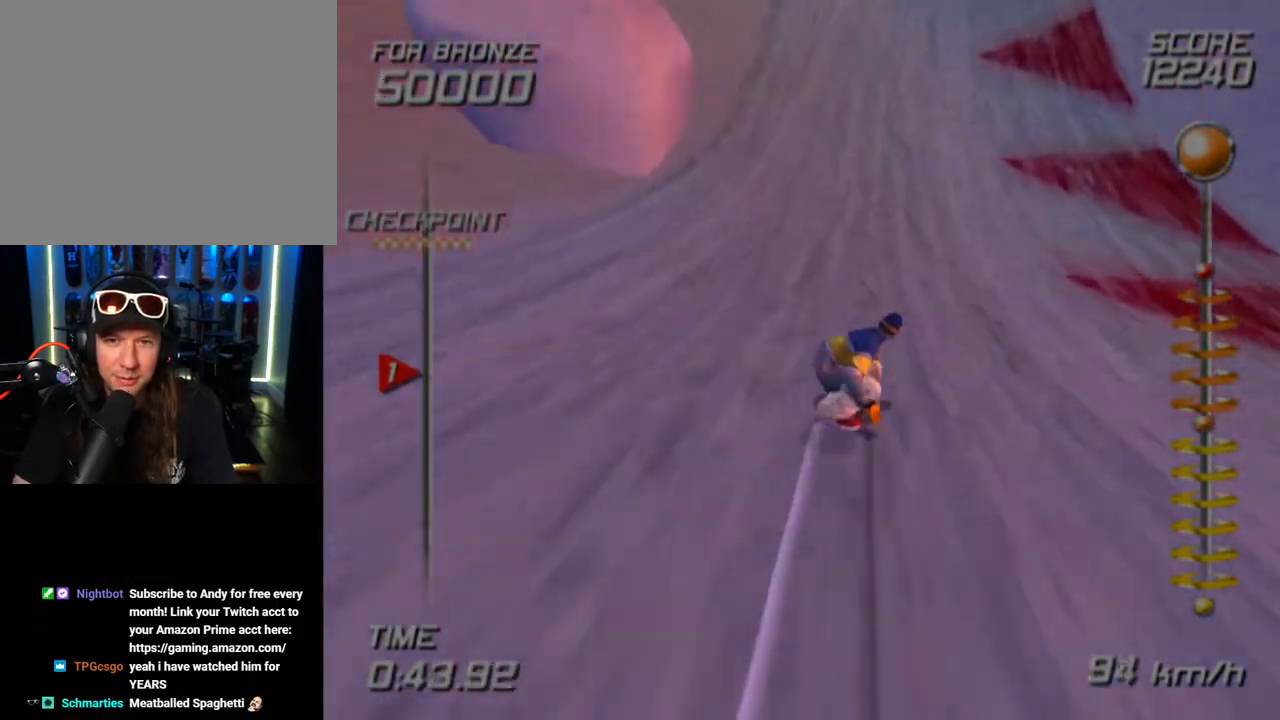
{"buttons": ["CROSS", "SQUARE", "DPAD_DOWN", "DPAD_RIGHT"], "left_stick": "center", "right_stick": "center", "events": []}
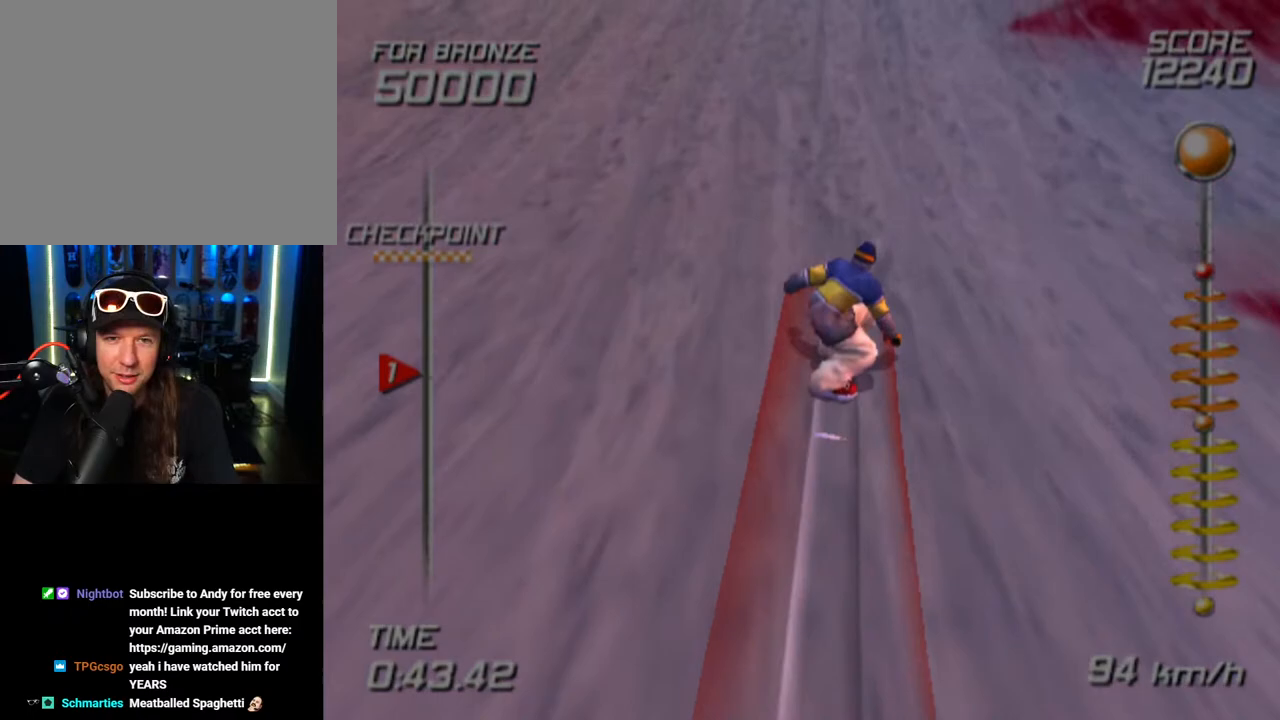
{"buttons": ["CROSS", "SQUARE", "DPAD_DOWN", "DPAD_RIGHT"], "left_stick": "center", "right_stick": "center", "events": []}
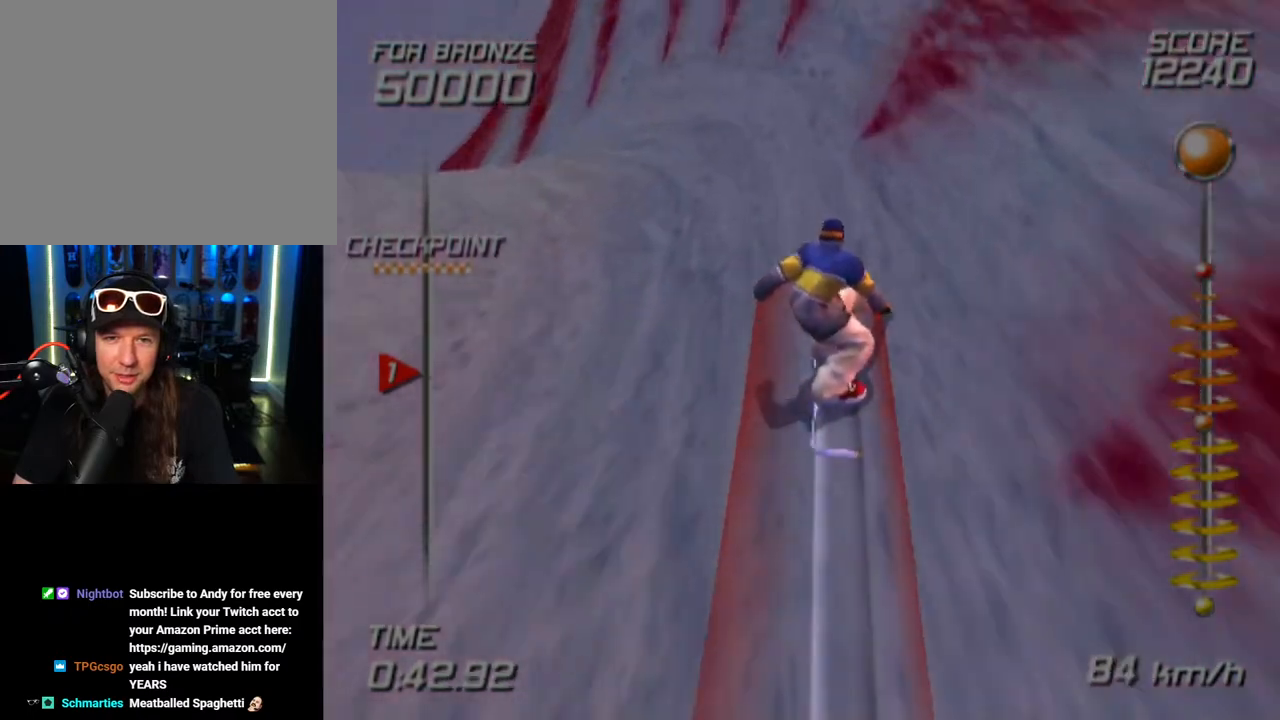
{"buttons": ["CROSS", "SQUARE", "DPAD_DOWN", "DPAD_RIGHT"], "left_stick": "center", "right_stick": "center", "events": []}
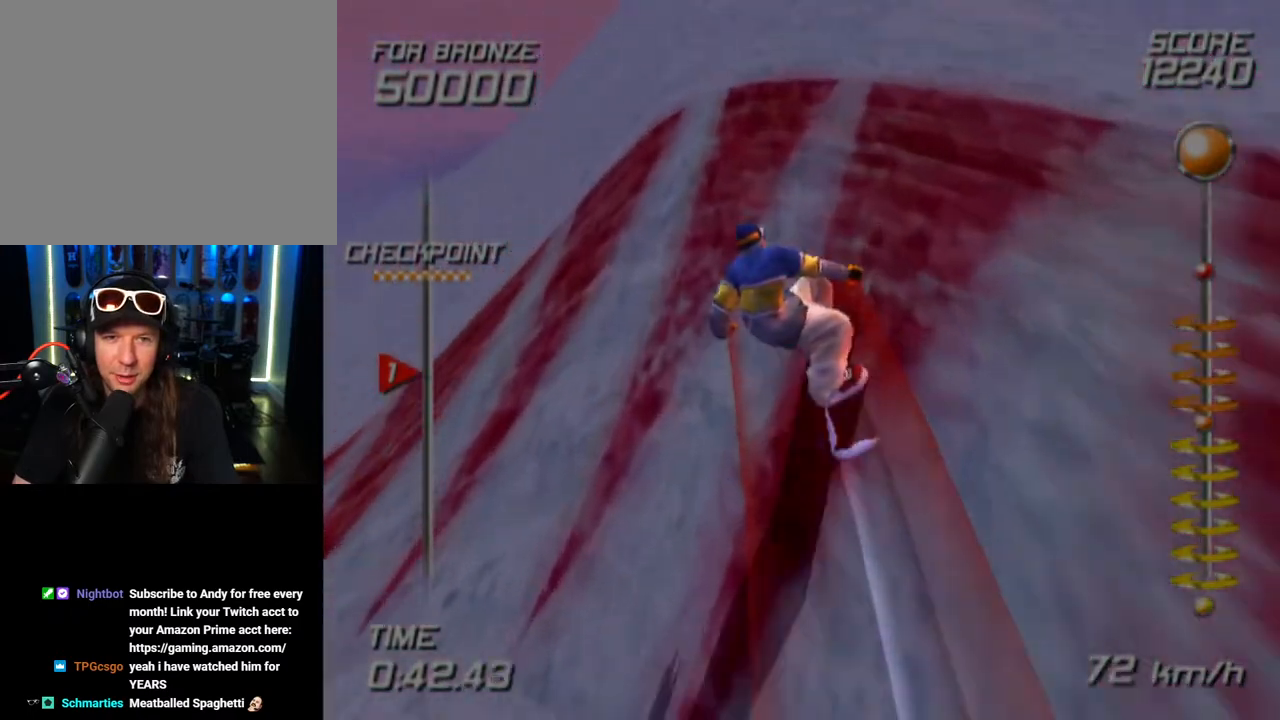
{"buttons": ["DPAD_DOWN", "DPAD_RIGHT"], "left_stick": "center", "right_stick": "center", "events": [[183, "SQUARE", "up"], [200, "CROSS", "up"]]}
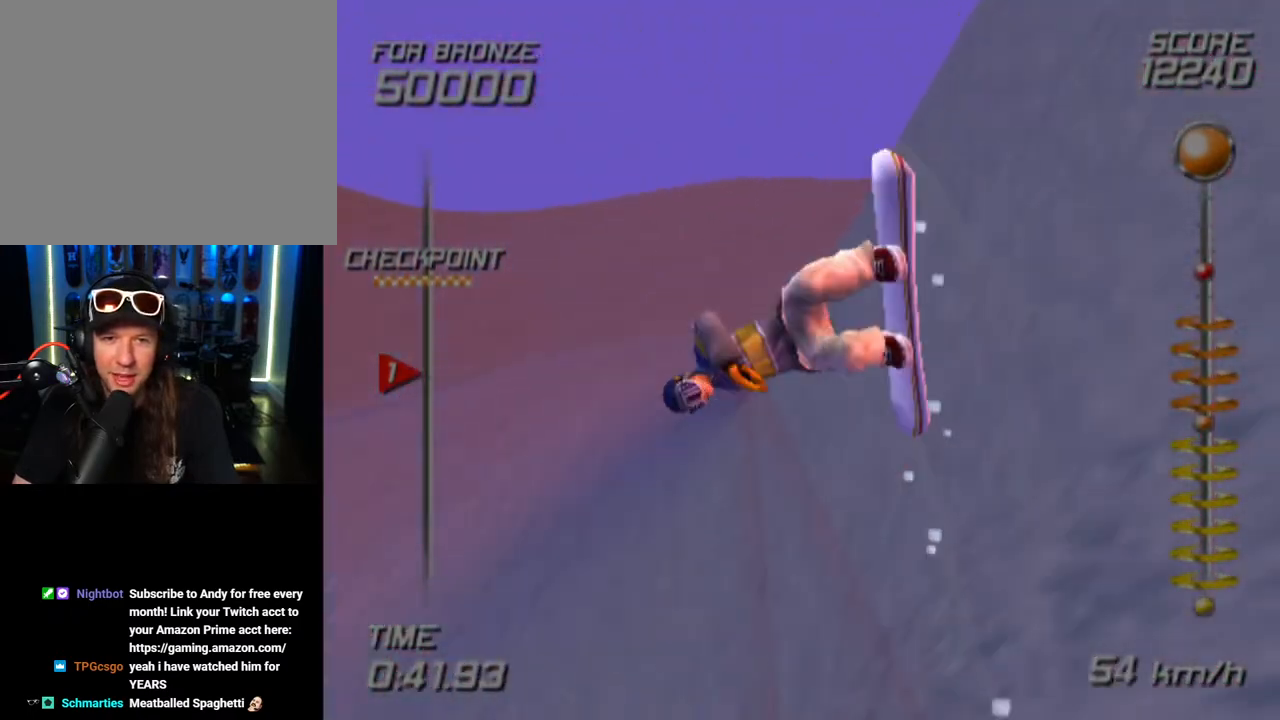
{"buttons": ["DPAD_DOWN", "DPAD_RIGHT"], "left_stick": "center", "right_stick": "center", "events": []}
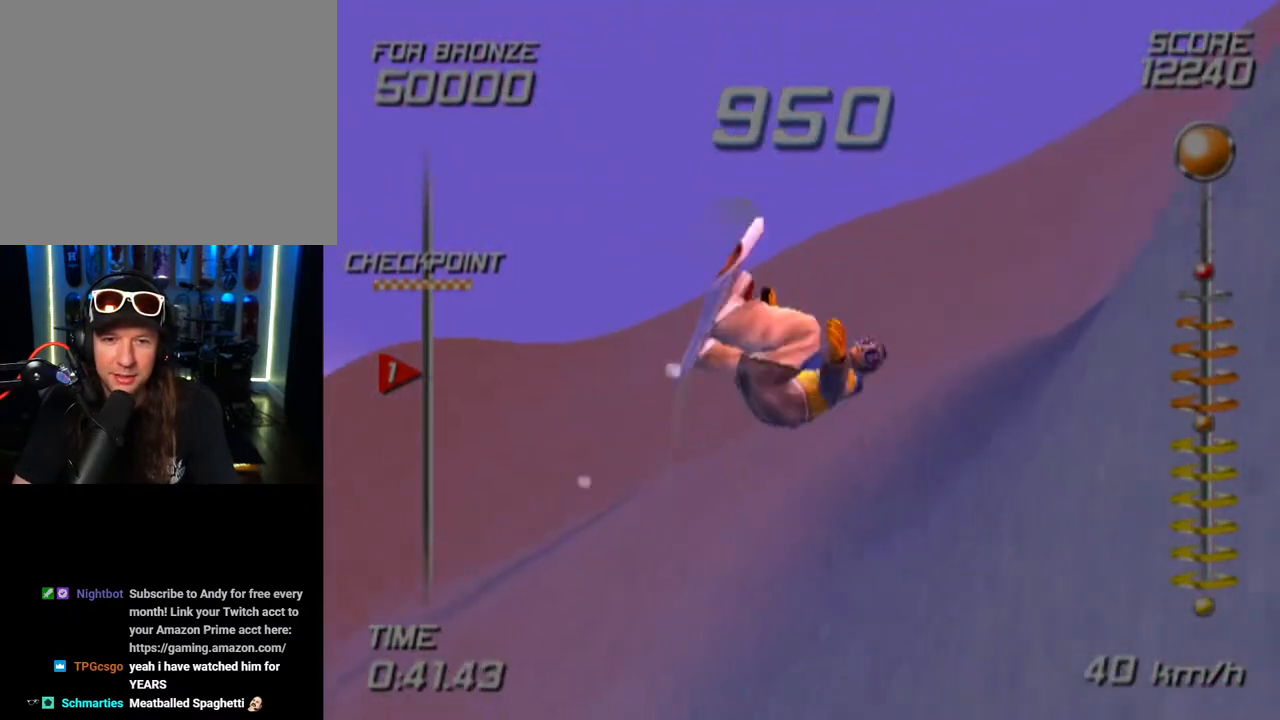
{"buttons": ["R2"], "left_stick": "center", "right_stick": "center", "events": [[117, "DPAD_DOWN", "up"], [117, "R2", "down"], [150, "DPAD_RIGHT", "up"]]}
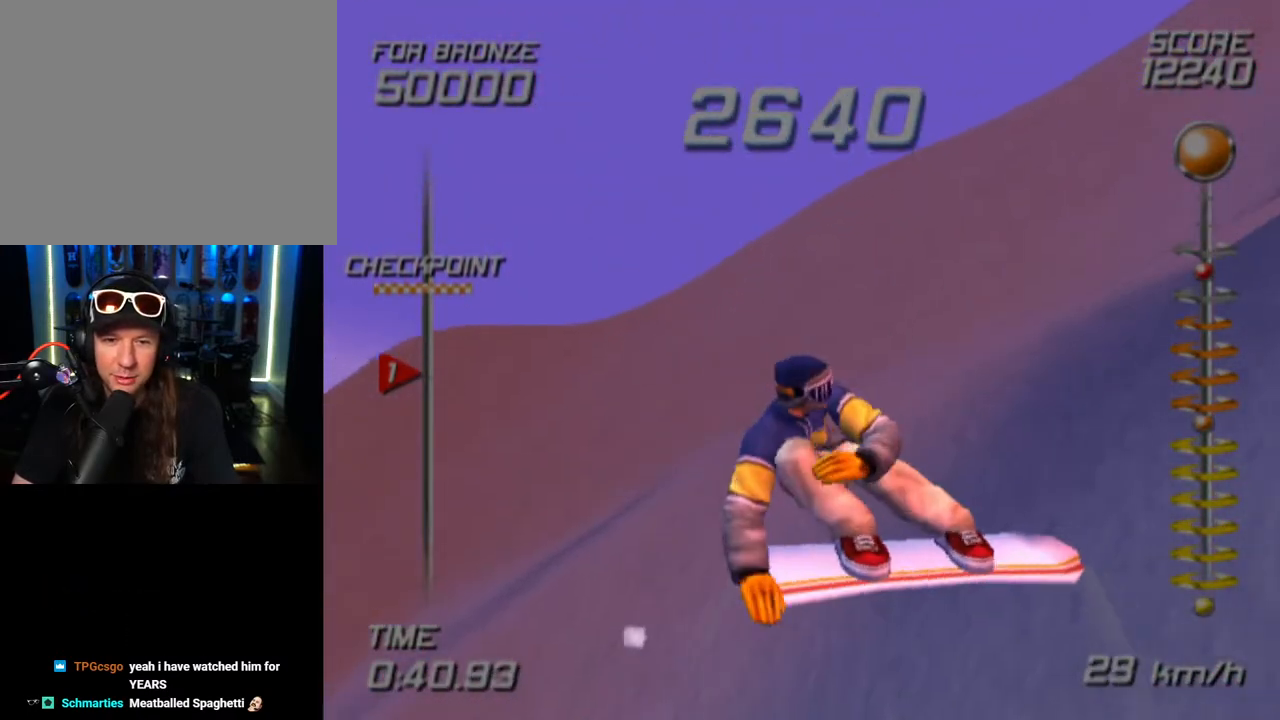
{"buttons": ["R2"], "left_stick": "center", "right_stick": "center", "events": []}
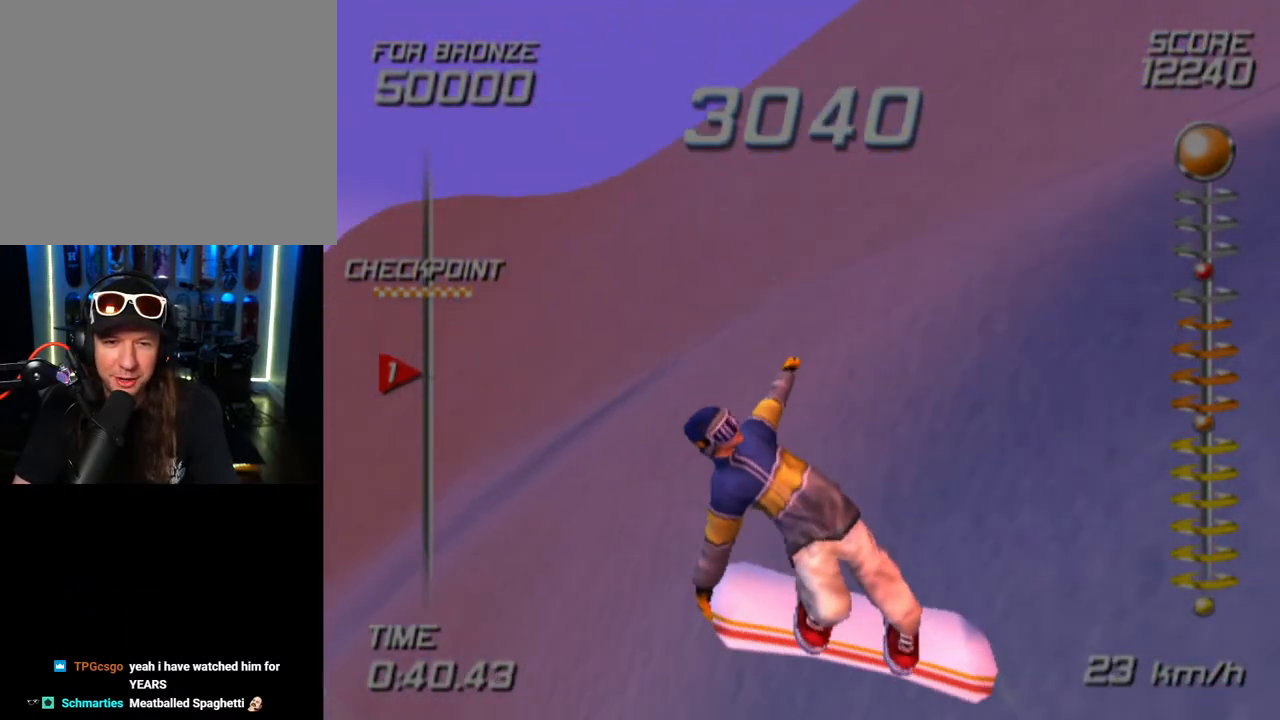
{"buttons": [], "left_stick": "center", "right_stick": "center", "events": [[200, "R2", "up"]]}
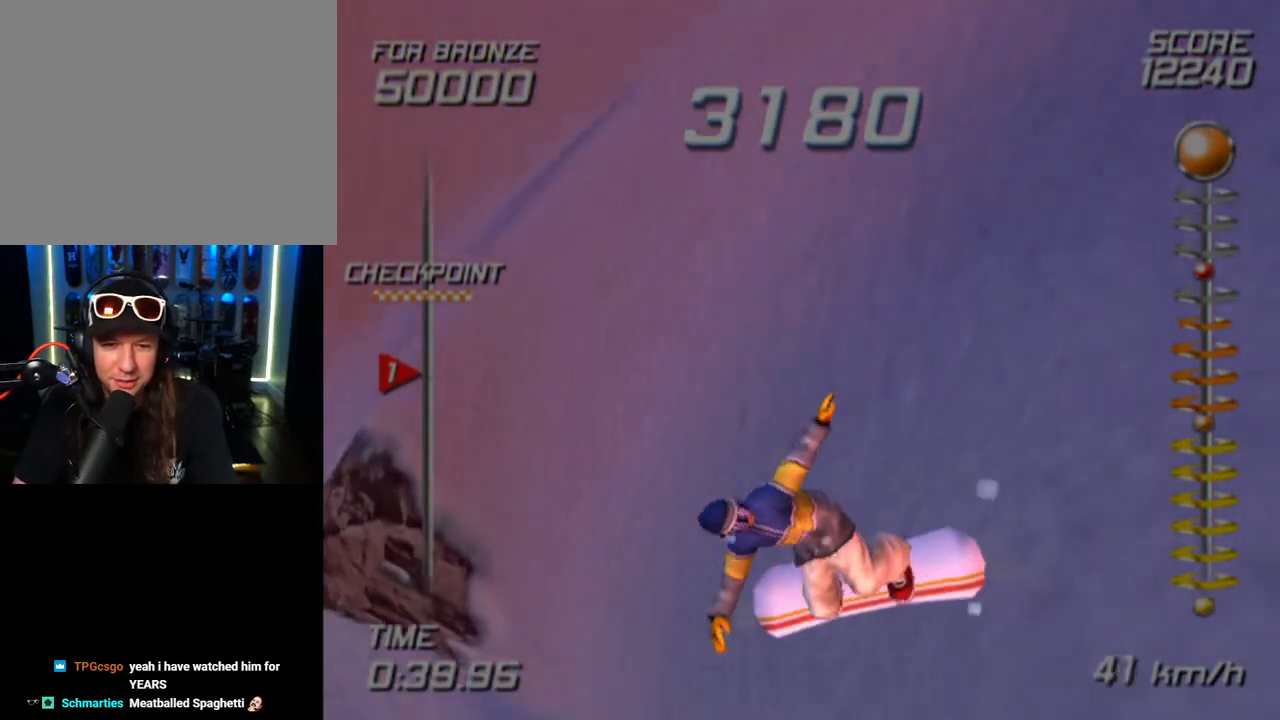
{"buttons": [], "left_stick": "up-left", "right_stick": "center", "events": [[500, "left_stick", "up-left"]]}
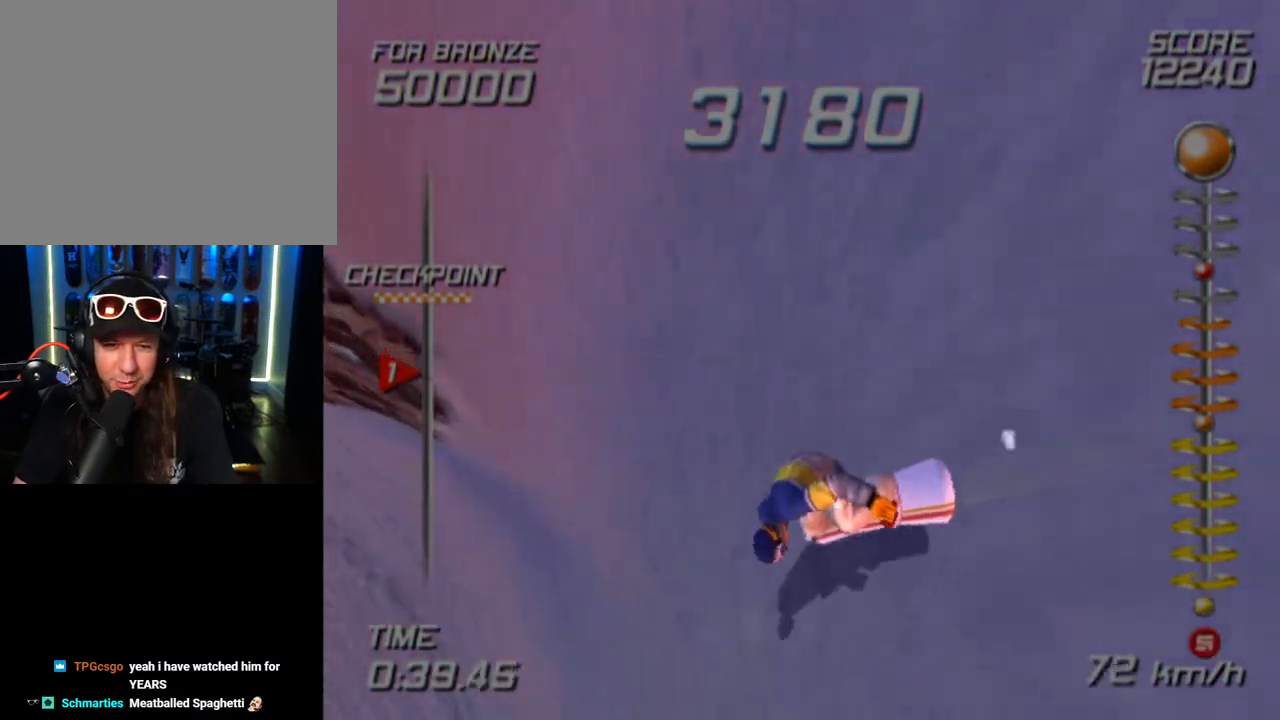
{"buttons": [], "left_stick": "up-right", "right_stick": "center", "events": [[433, "left_stick", "up-right"]]}
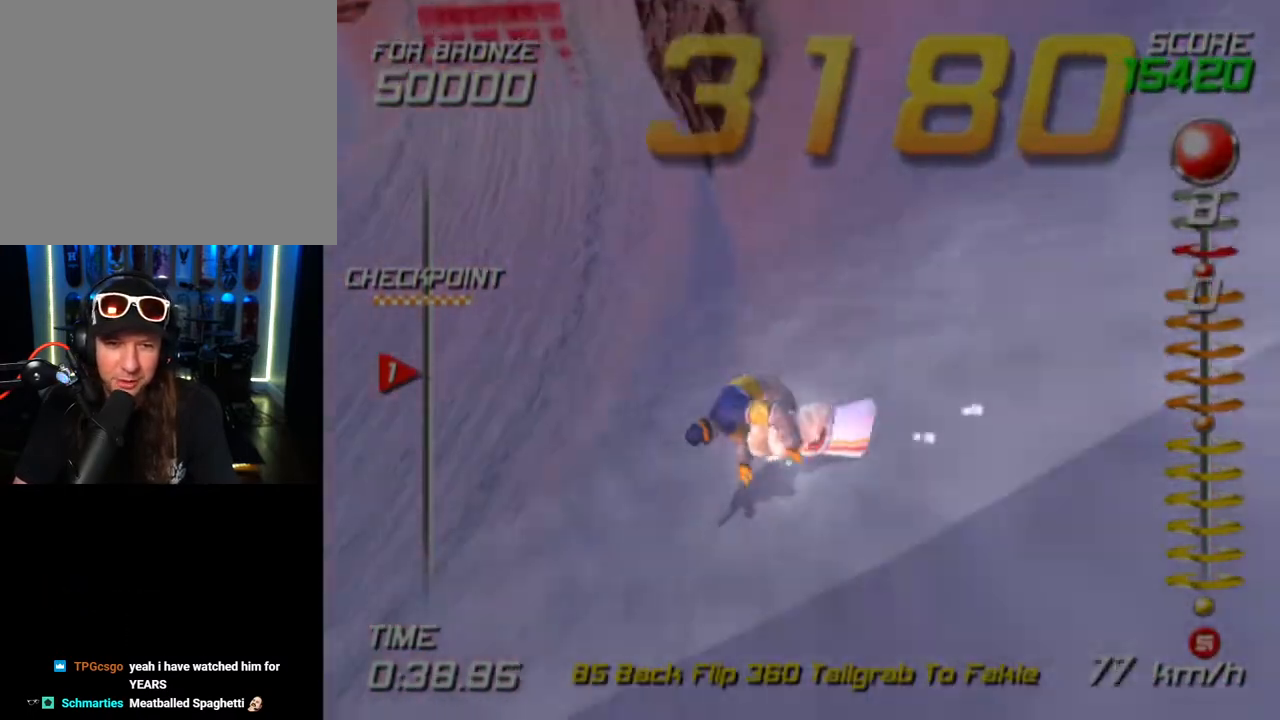
{"buttons": [], "left_stick": "up", "right_stick": "center", "events": [[167, "left_stick", "up"]]}
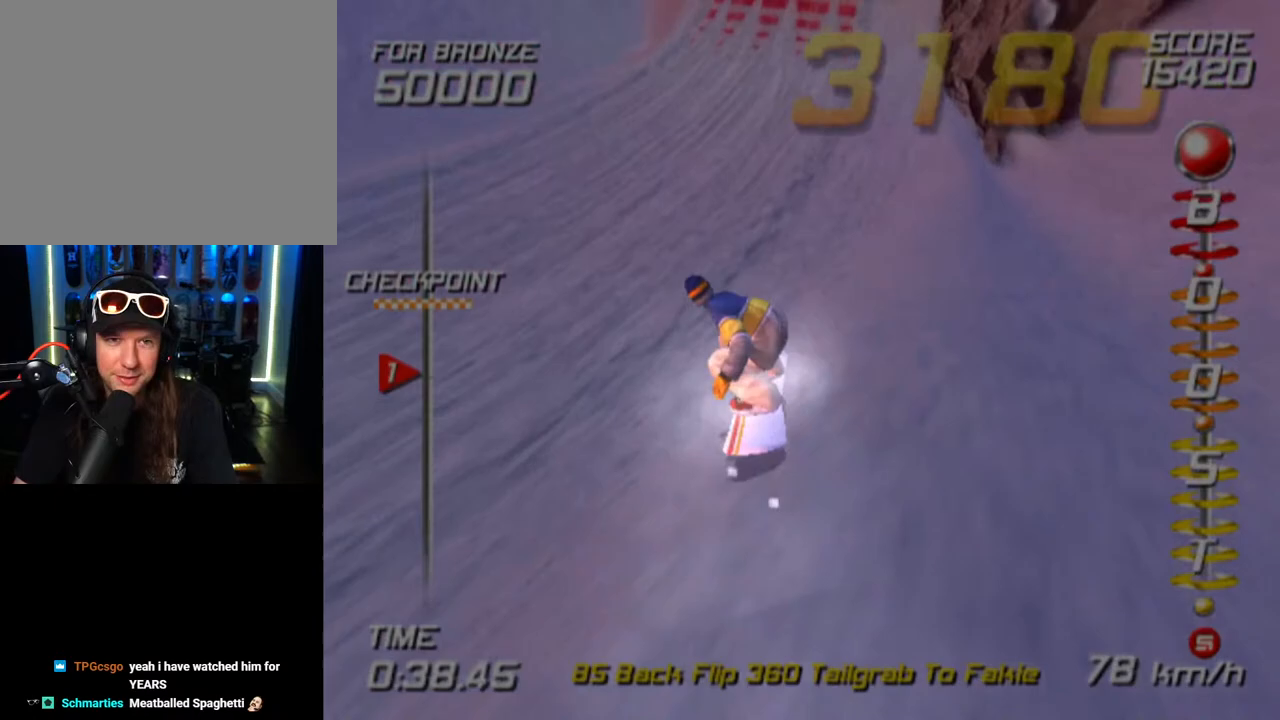
{"buttons": [], "left_stick": "center", "right_stick": "center", "events": [[50, "left_stick", "up-right"], [317, "left_stick", "center"]]}
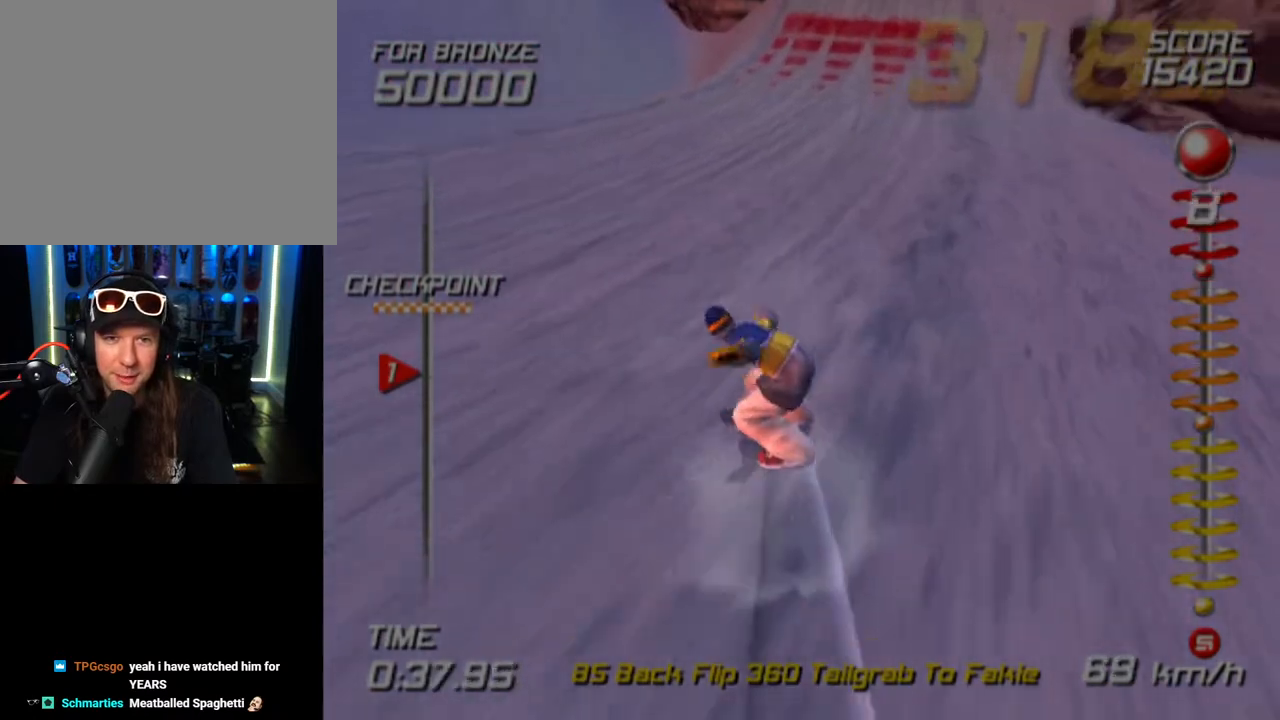
{"buttons": ["CROSS", "SQUARE", "DPAD_RIGHT"], "left_stick": "center", "right_stick": "center", "events": [[83, "DPAD_RIGHT", "down"], [183, "CROSS", "down"], [183, "SQUARE", "down"]]}